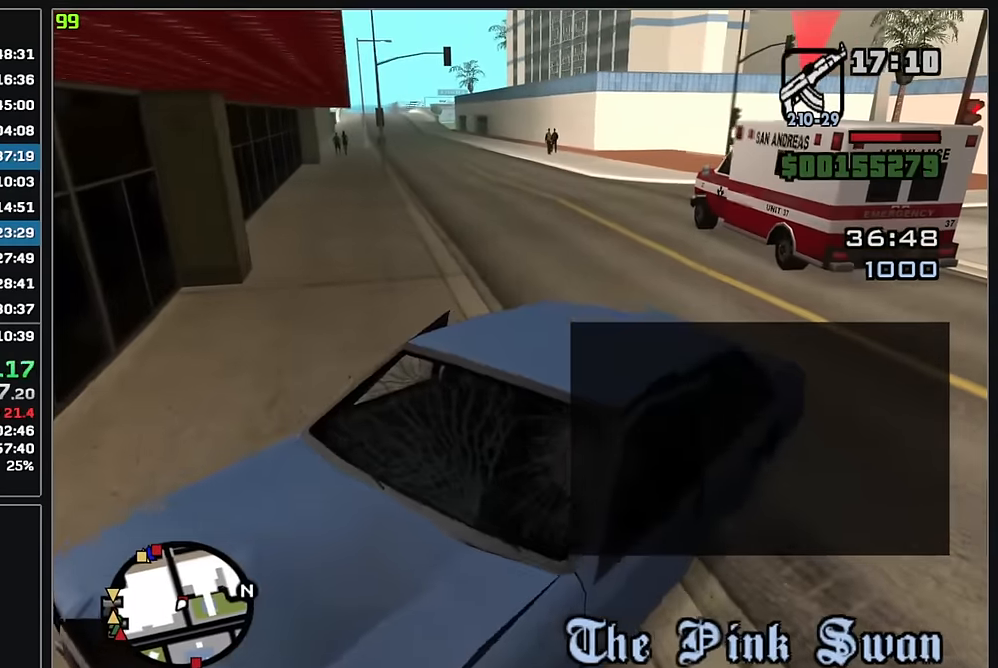
Gameplay with keyboard and mouse; each line is a JSON object with the keys and mouse buttons held at the frame after it. "events" lists presses ("down") and releases ("up") of "w", "mouse_left", "mouse_wheel" and "mouse_right" between this image and that frame as [ms after this image, input, new state], when the widget could be followed in between. "mouse_left", "mouse_wheel", "mouse_right" = the "left", "wheel", "right" buttons of the "mouse" list. No other keys are recorded. "wheel" means that the mouse wheel is clicked or scrolled. Mouse movement is not recorded.
{"keys": ["w"], "mouse": [], "events": [[17, "w", "up"], [500, "w", "down"]]}
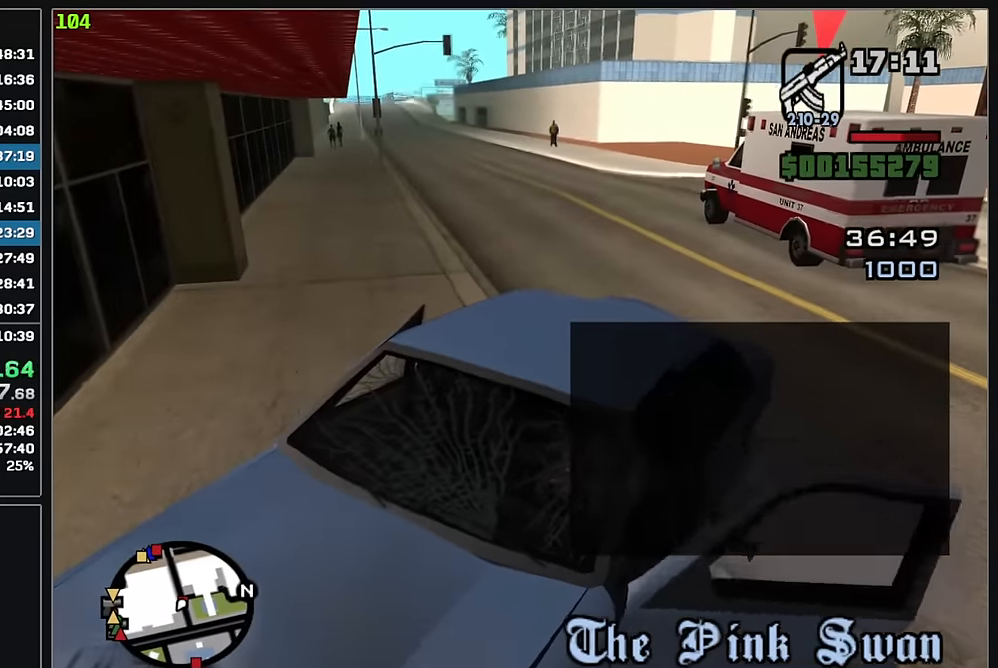
{"keys": ["w"], "mouse": ["wheel"], "events": [[433, "mouse_wheel", "down"]]}
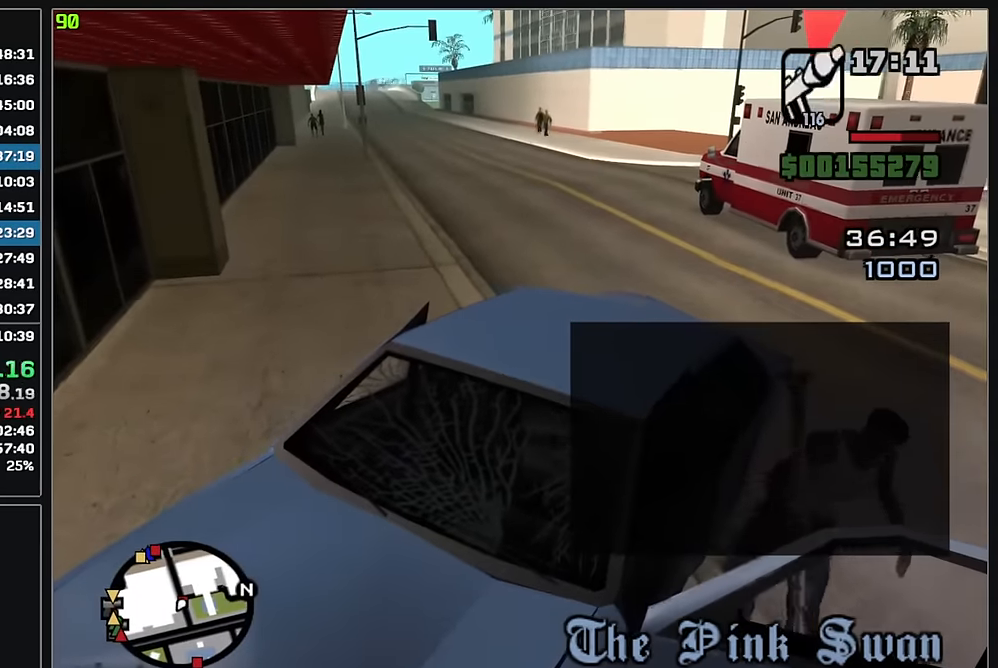
{"keys": ["w"], "mouse": [], "events": [[167, "mouse_wheel", "up"]]}
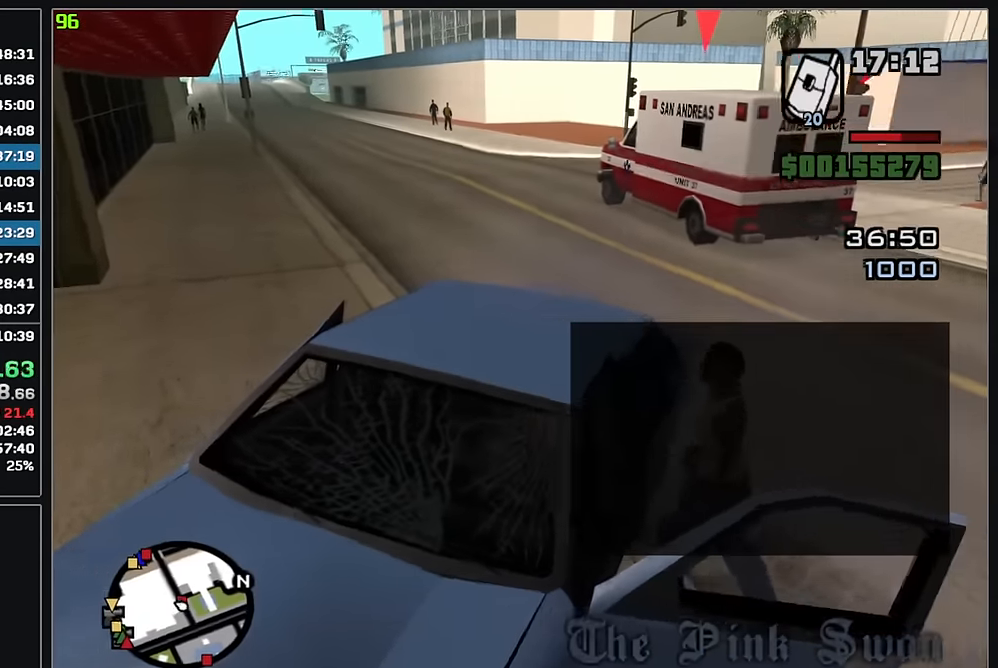
{"keys": ["w"], "mouse": [], "events": []}
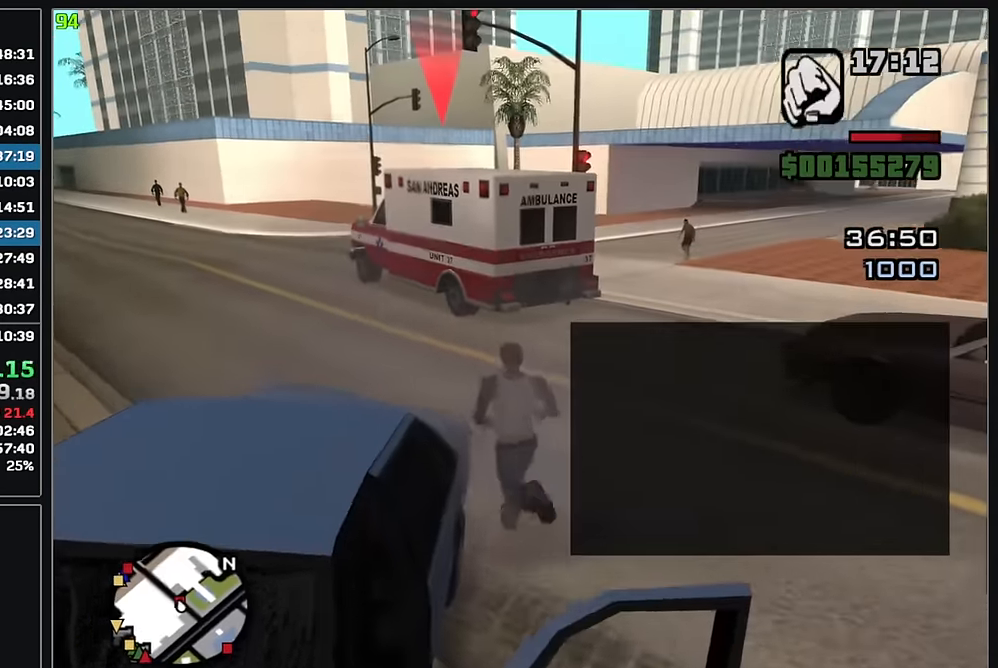
{"keys": ["w"], "mouse": [], "events": []}
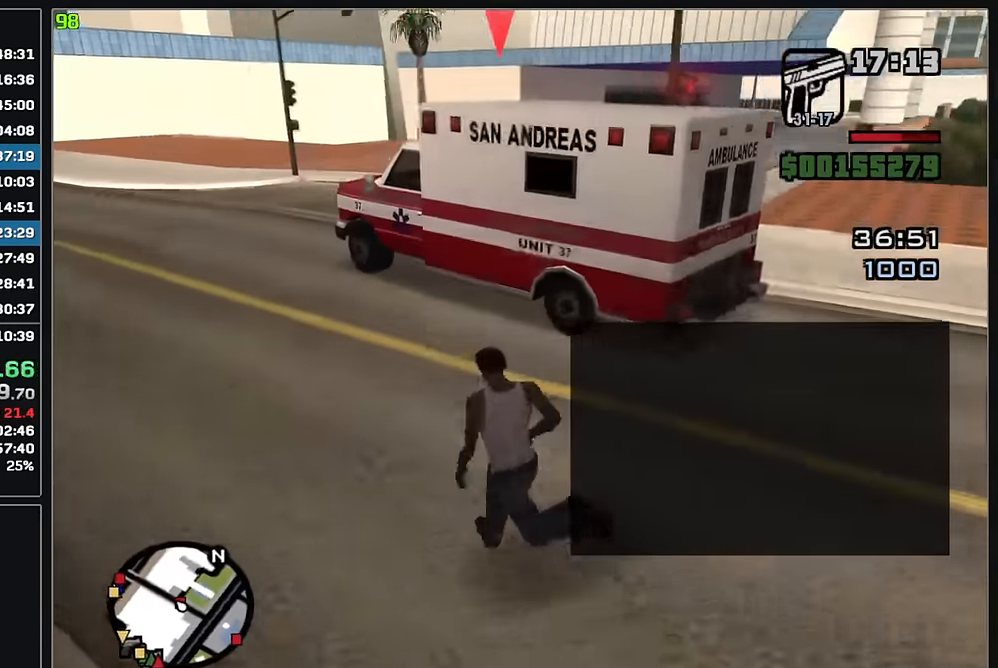
{"keys": [], "mouse": ["right"], "events": [[167, "w", "up"], [250, "mouse_right", "down"]]}
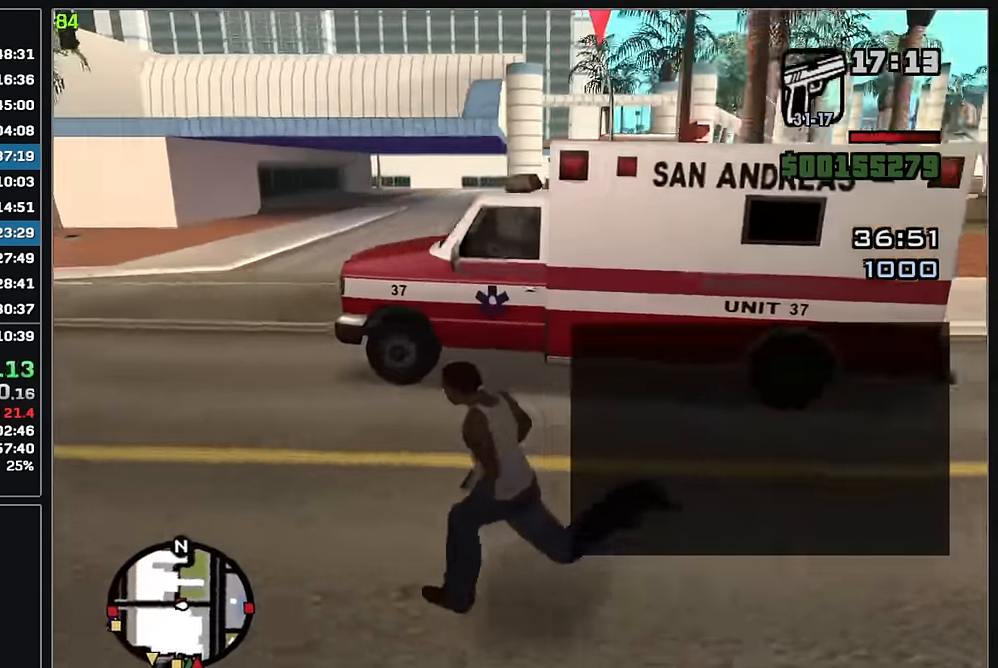
{"keys": [], "mouse": ["right"], "events": [[50, "w", "down"], [400, "w", "up"]]}
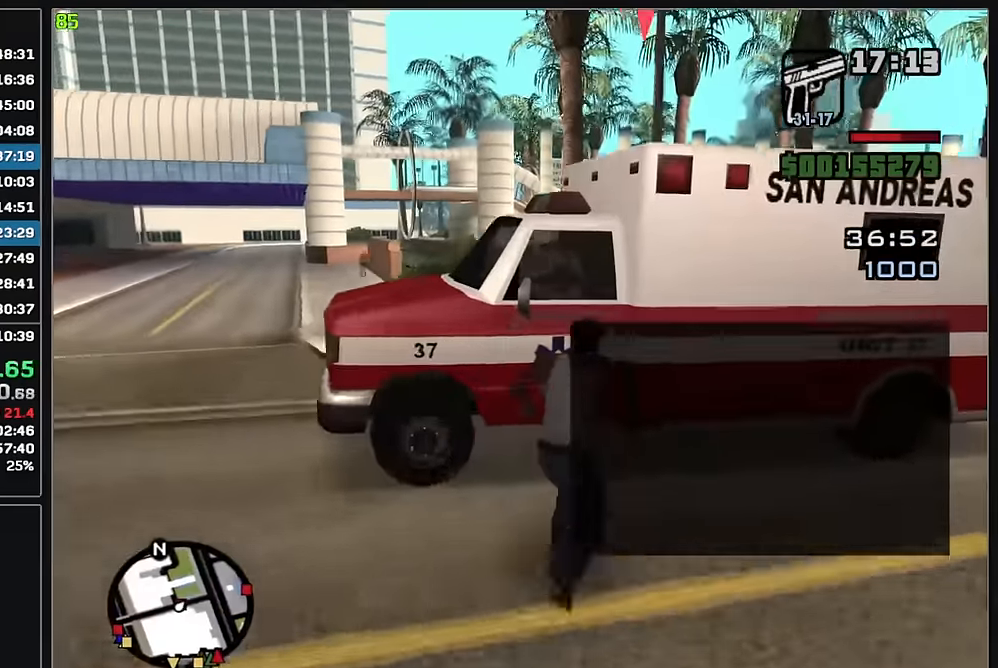
{"keys": [], "mouse": ["right"], "events": []}
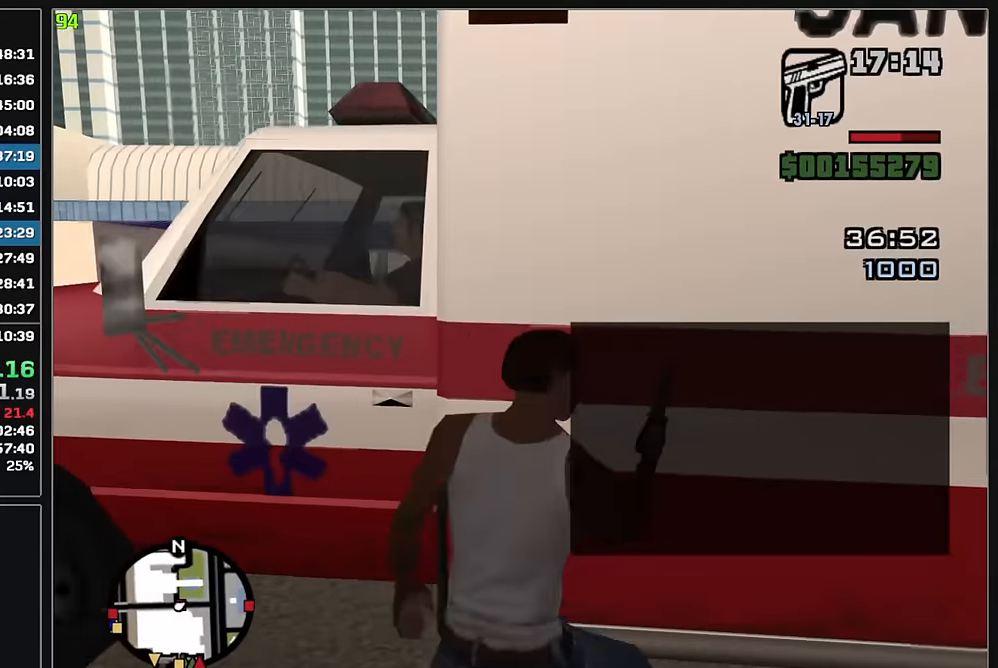
{"keys": [], "mouse": ["right"], "events": []}
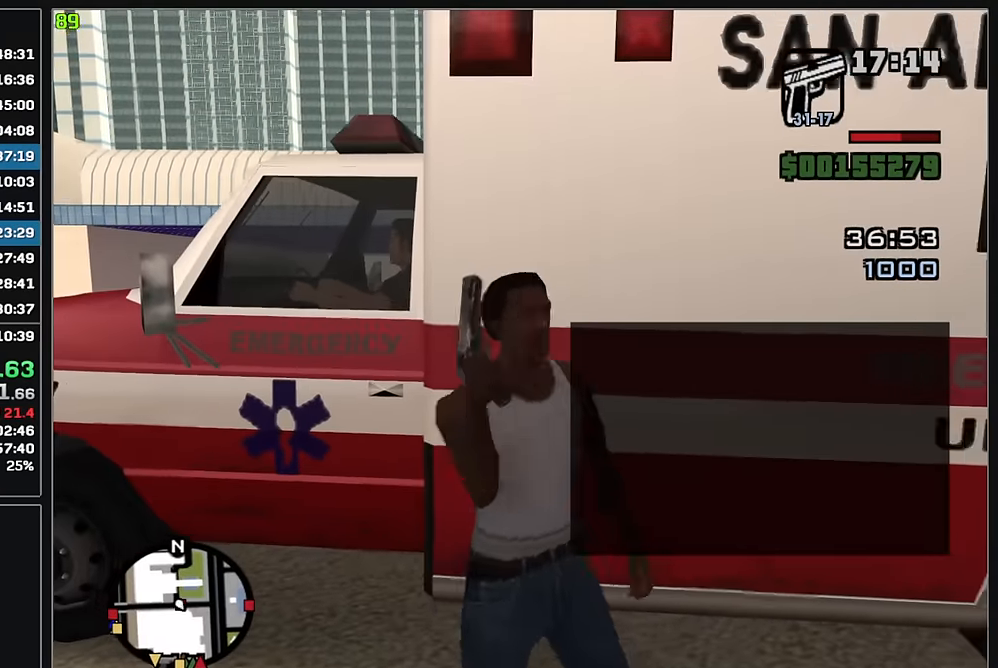
{"keys": [], "mouse": ["right"], "events": [[317, "w", "down"], [400, "w", "up"]]}
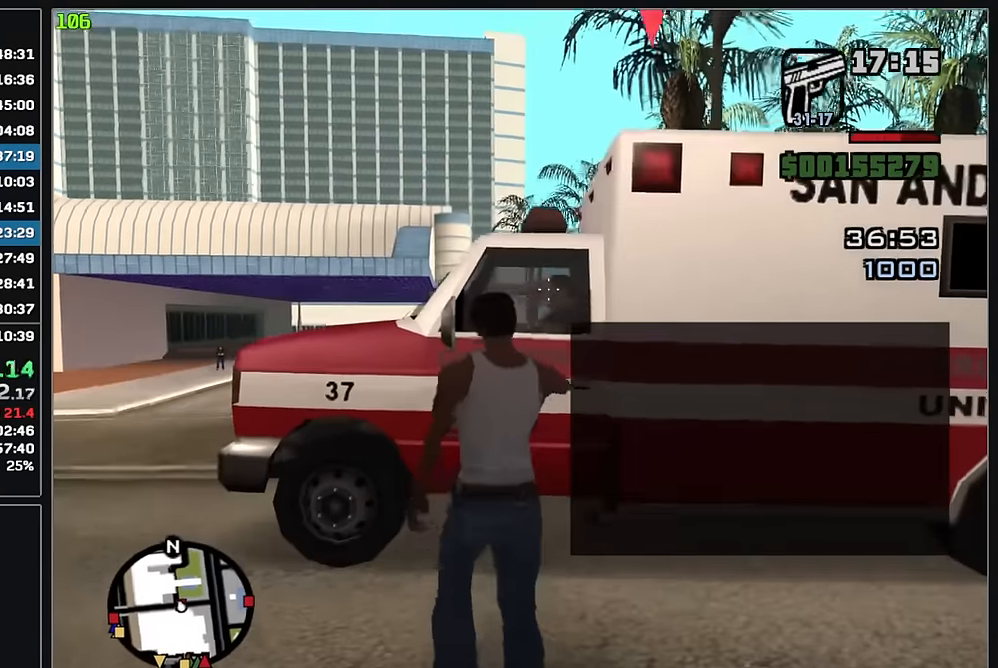
{"keys": [], "mouse": ["left", "right"], "events": [[300, "mouse_left", "down"], [383, "mouse_left", "up"], [500, "mouse_left", "down"]]}
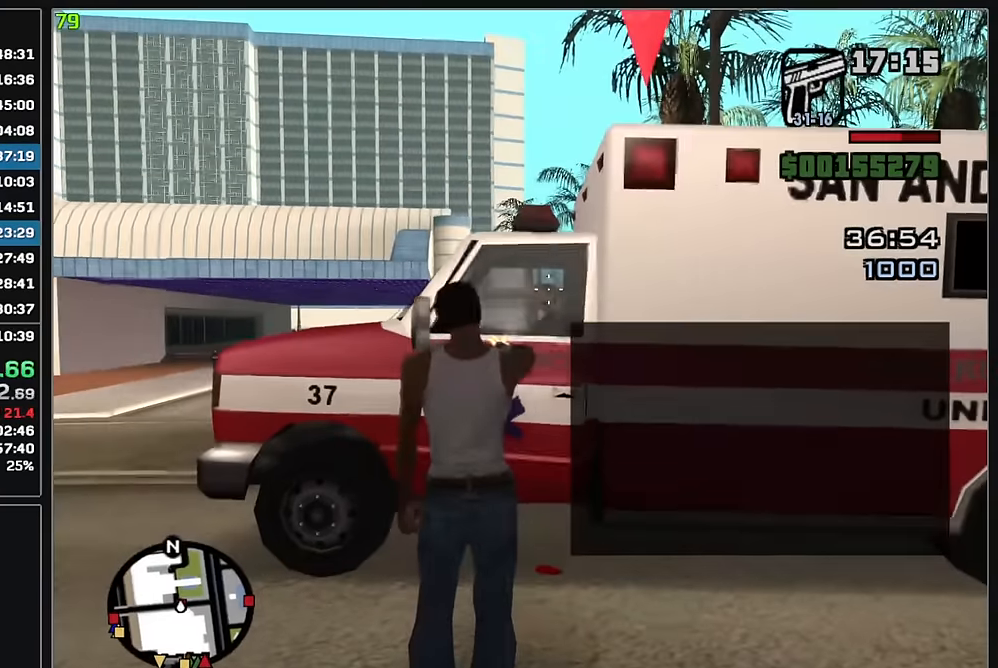
{"keys": ["w"], "mouse": [], "events": [[317, "mouse_left", "up"], [367, "w", "down"], [400, "mouse_right", "up"]]}
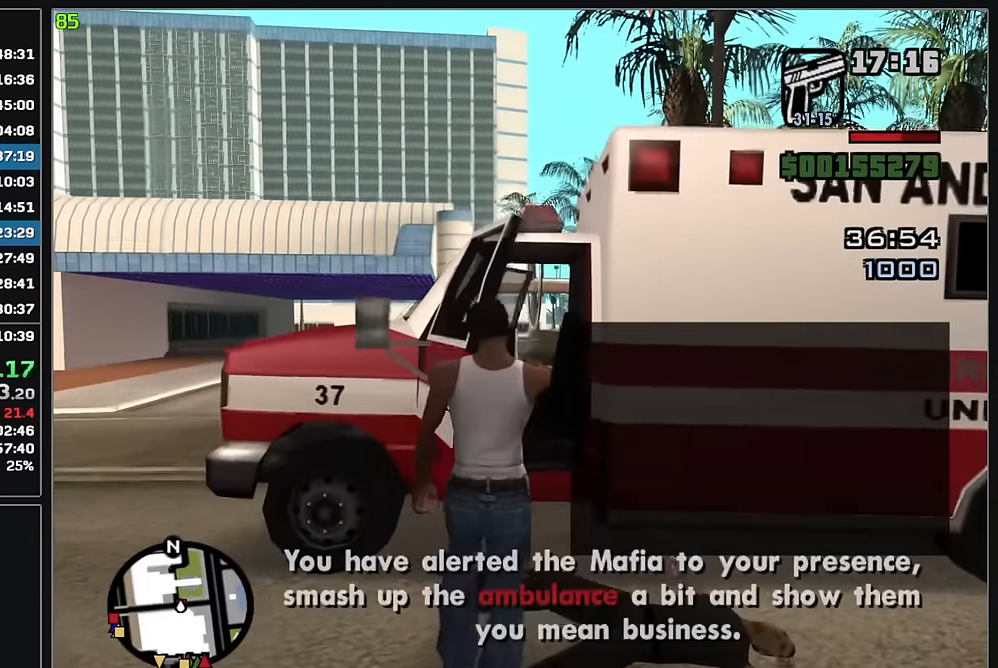
{"keys": [], "mouse": [], "events": [[333, "w", "up"]]}
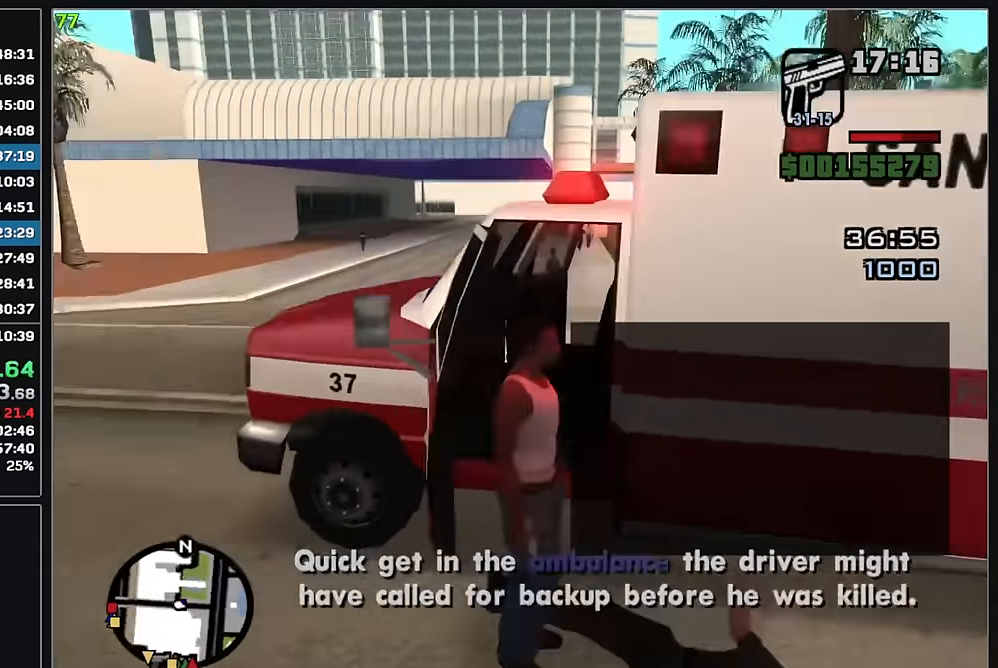
{"keys": [], "mouse": [], "events": []}
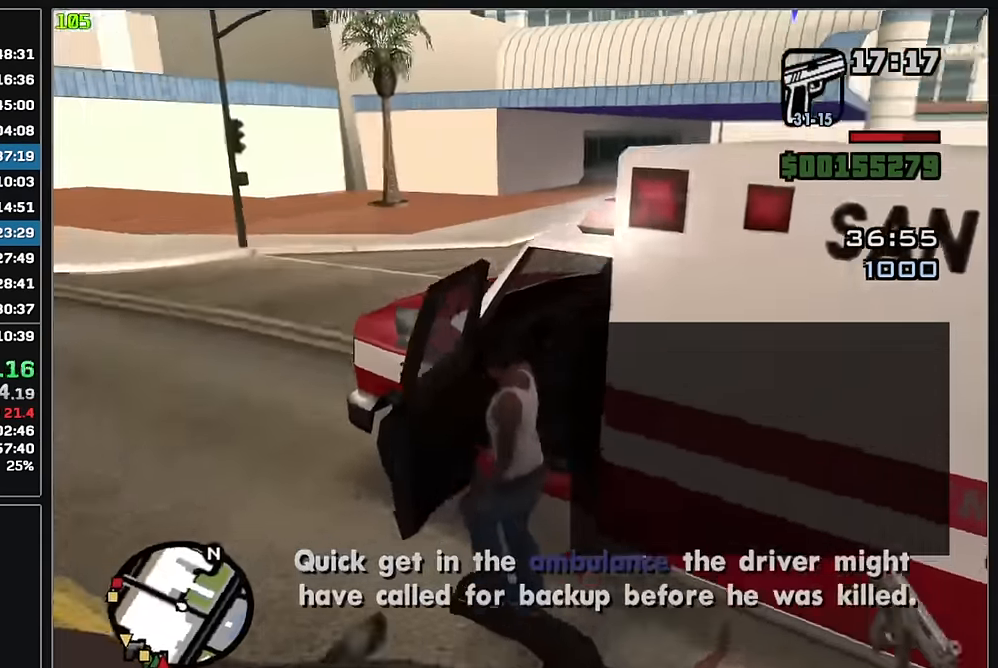
{"keys": ["w"], "mouse": [], "events": [[267, "w", "down"]]}
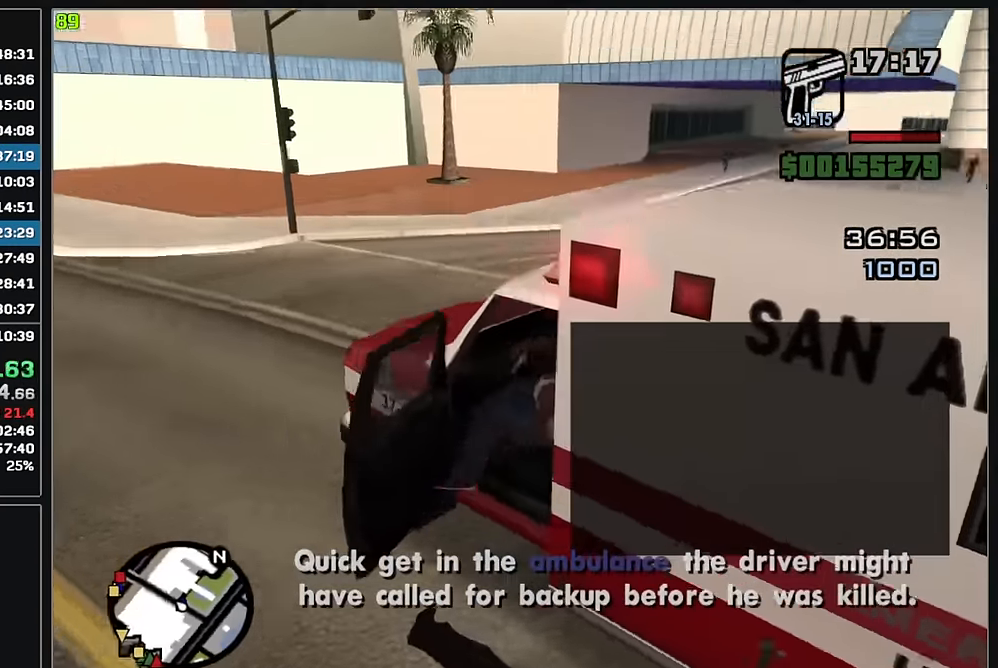
{"keys": ["w"], "mouse": [], "events": []}
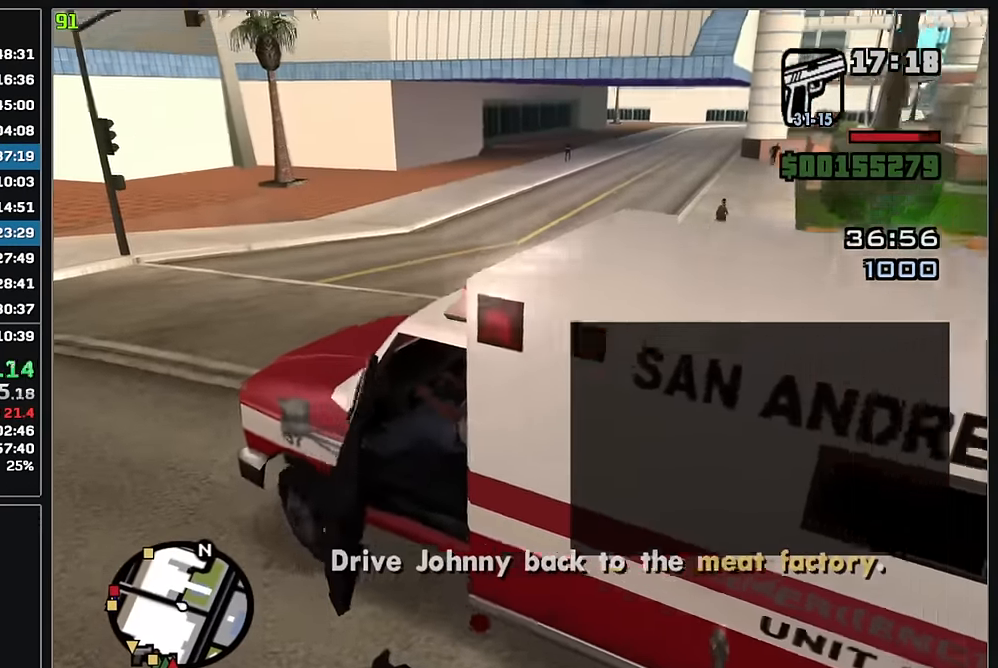
{"keys": ["w"], "mouse": [], "events": []}
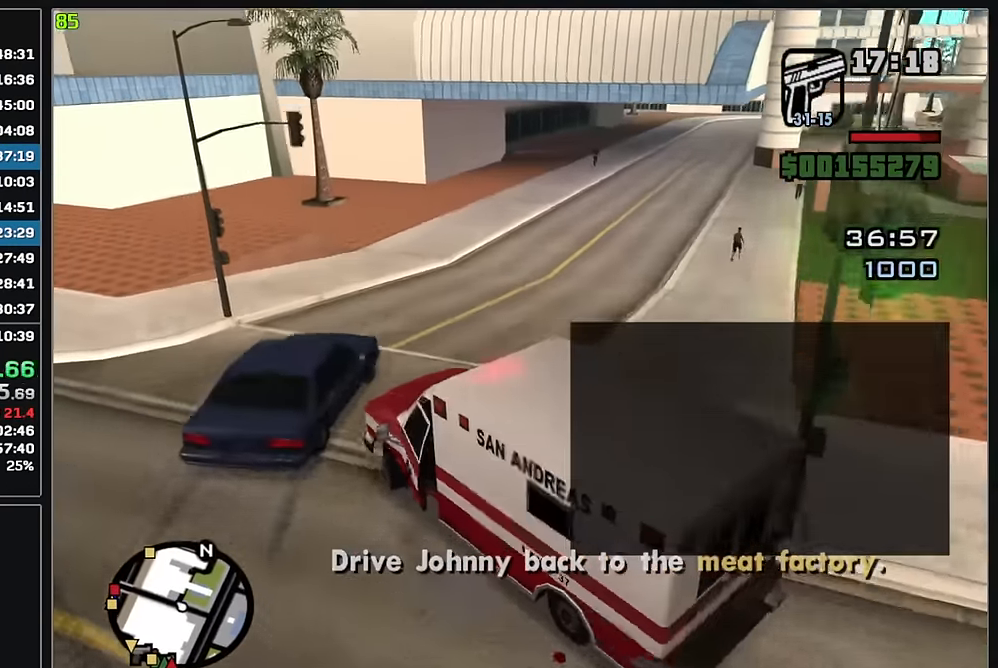
{"keys": ["w"], "mouse": [], "events": []}
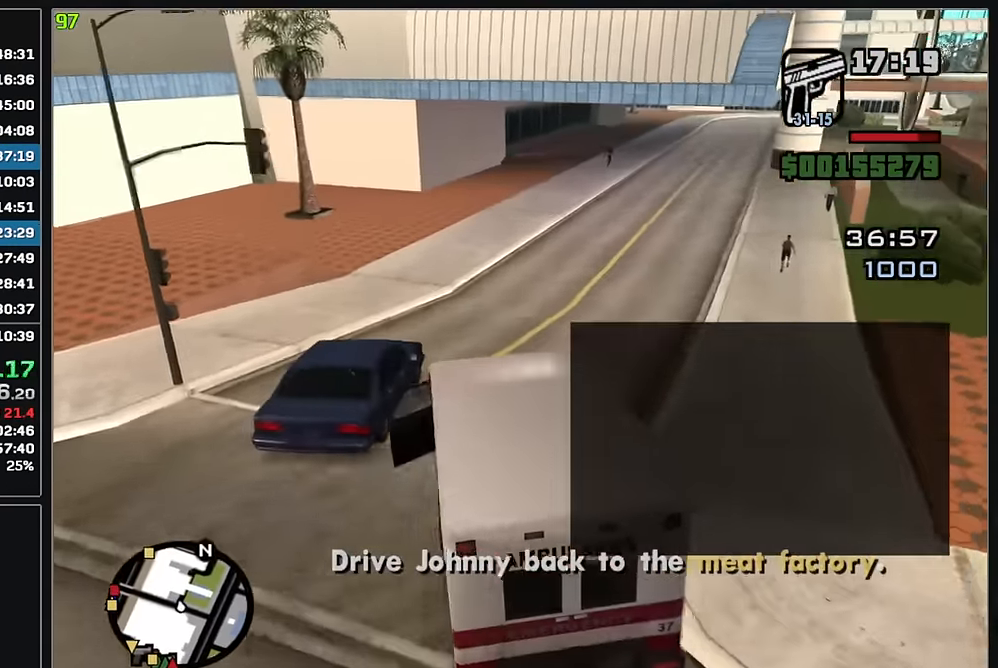
{"keys": ["w"], "mouse": [], "events": []}
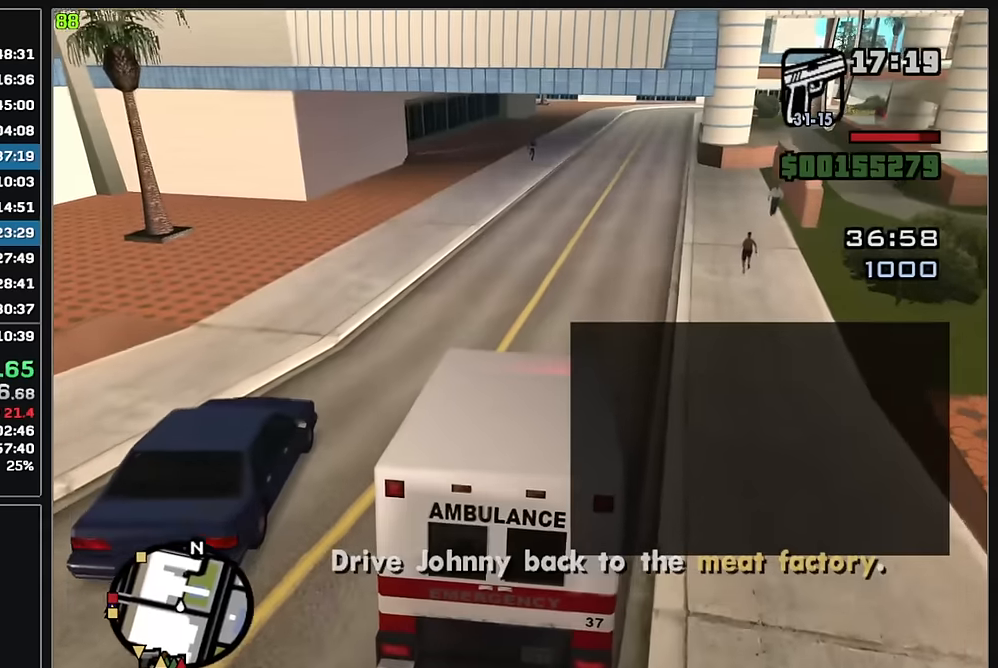
{"keys": ["w"], "mouse": [], "events": []}
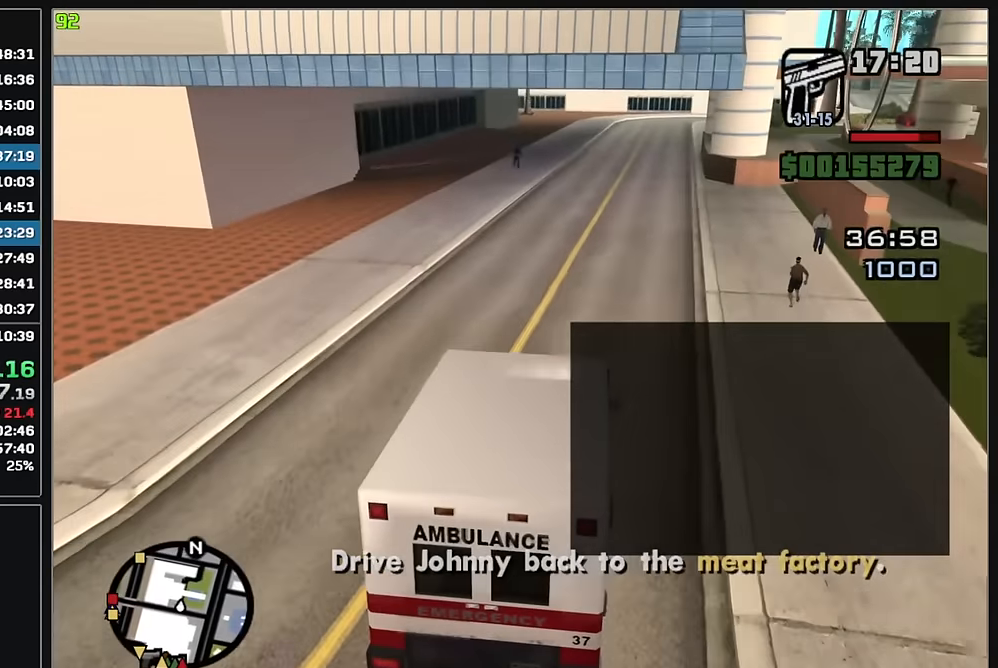
{"keys": ["w"], "mouse": [], "events": []}
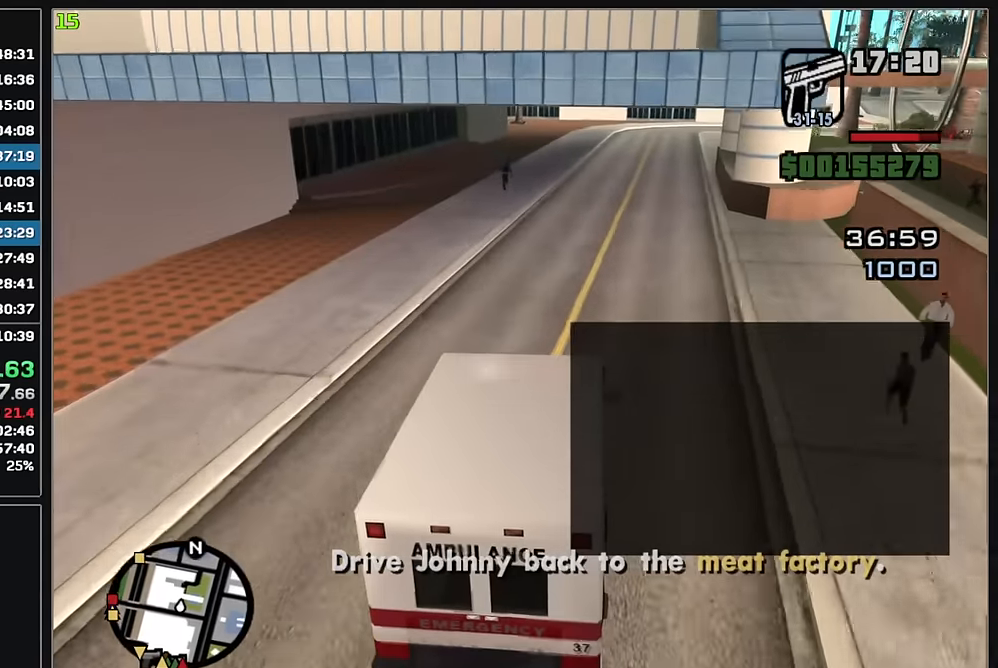
{"keys": ["w"], "mouse": [], "events": []}
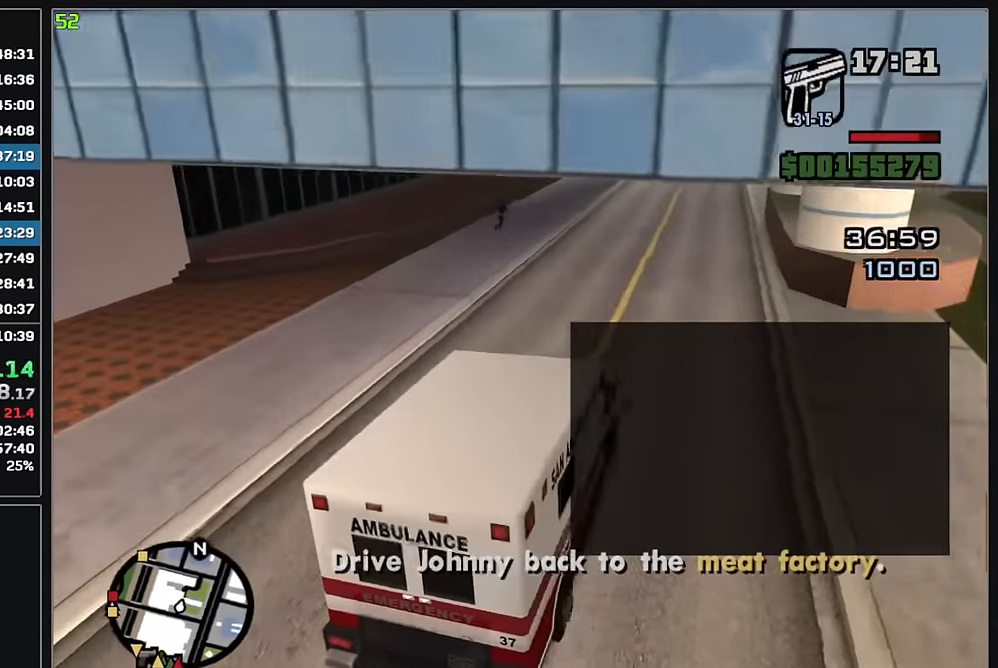
{"keys": ["w"], "mouse": [], "events": []}
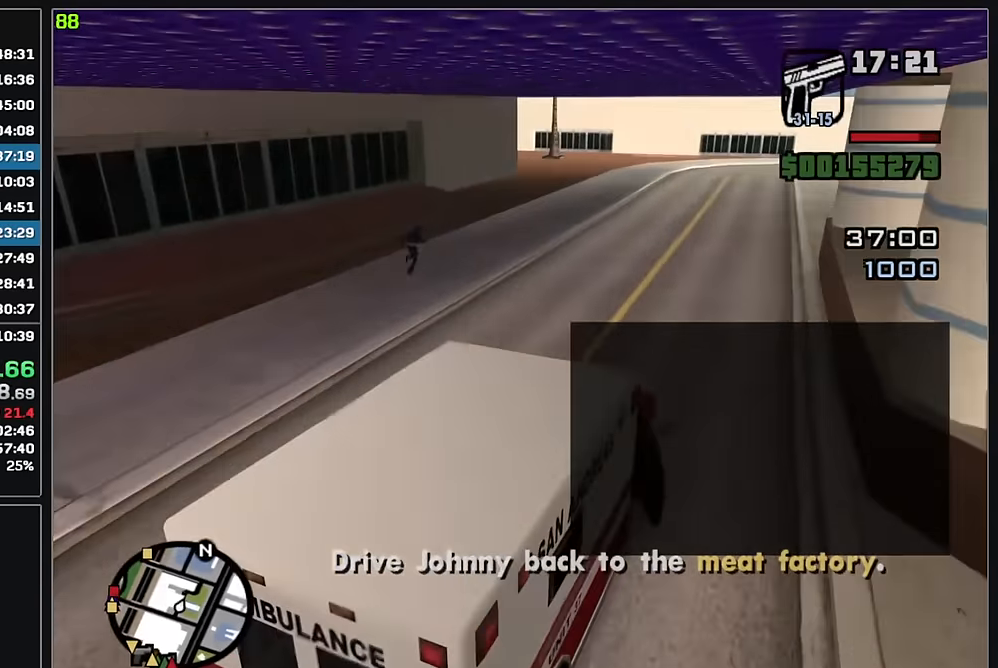
{"keys": ["w"], "mouse": [], "events": []}
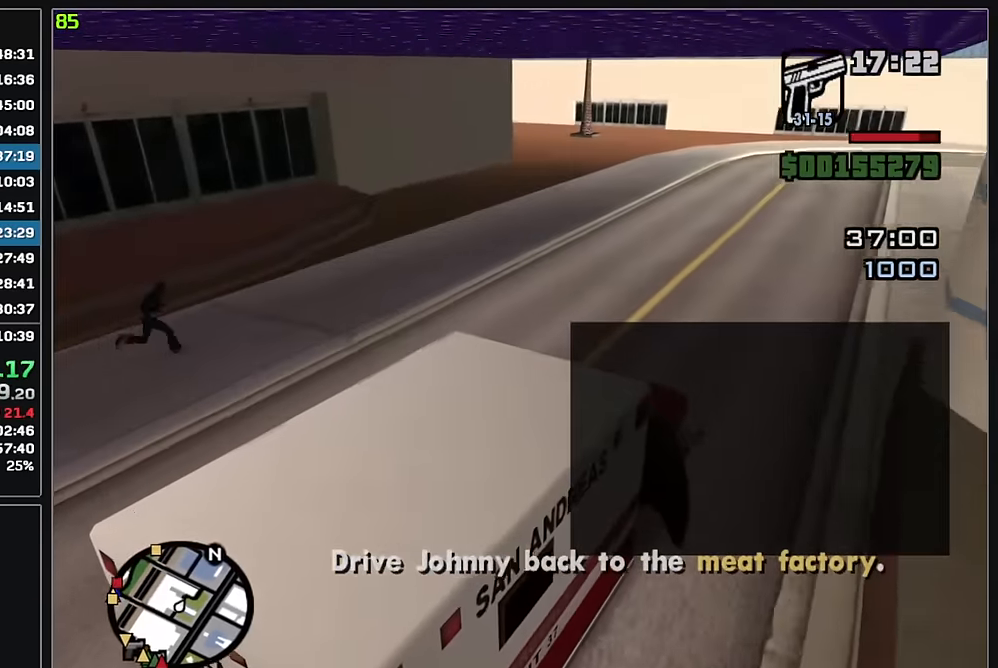
{"keys": ["w"], "mouse": [], "events": []}
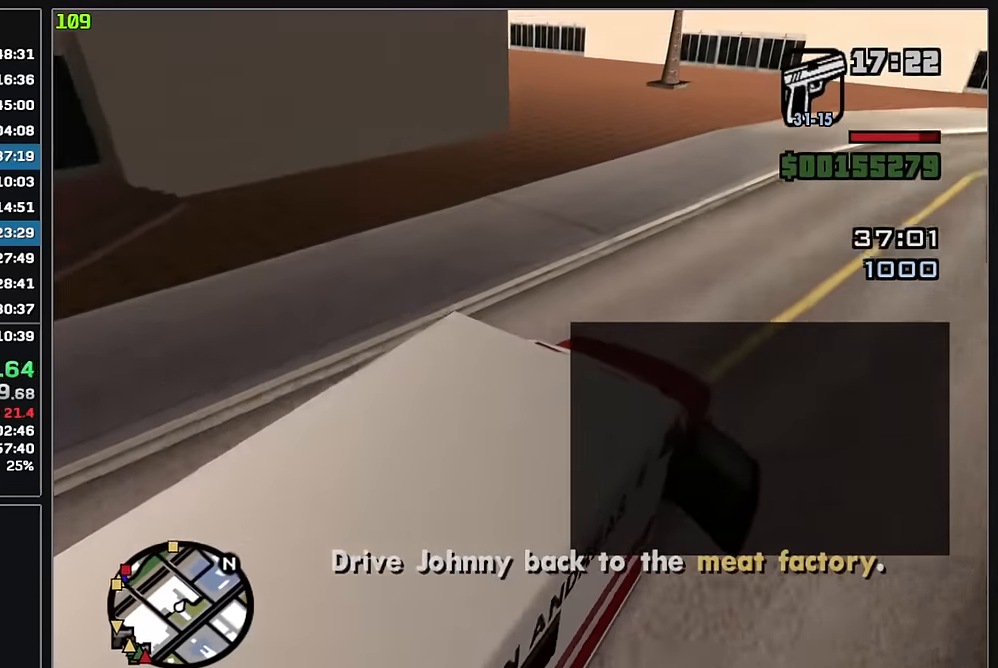
{"keys": [], "mouse": ["left"], "events": [[200, "w", "up"], [350, "mouse_left", "down"]]}
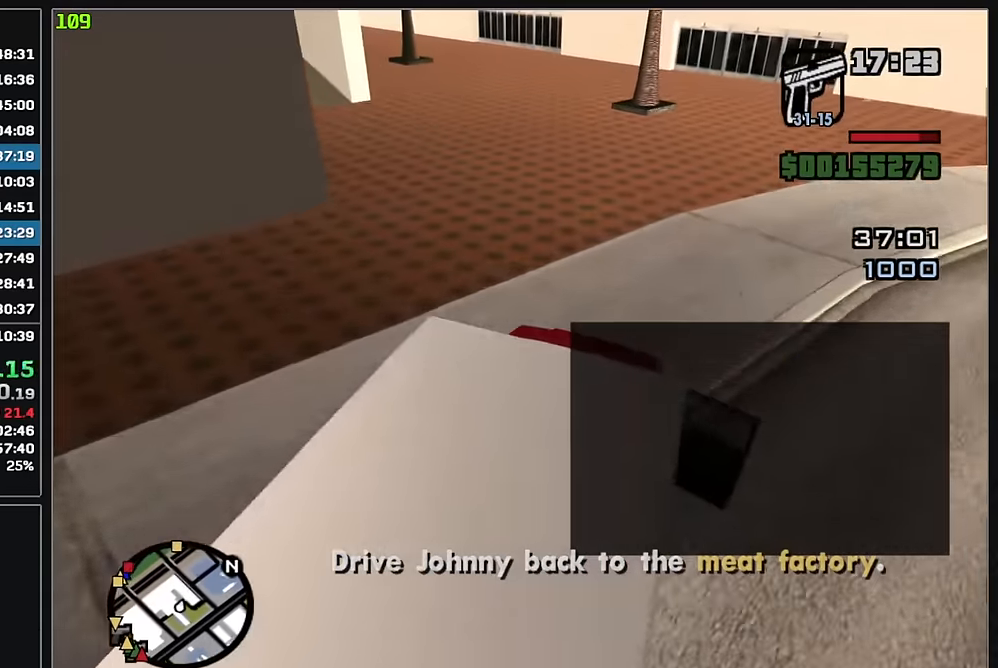
{"keys": ["w"], "mouse": [], "events": [[100, "mouse_left", "up"], [317, "w", "down"]]}
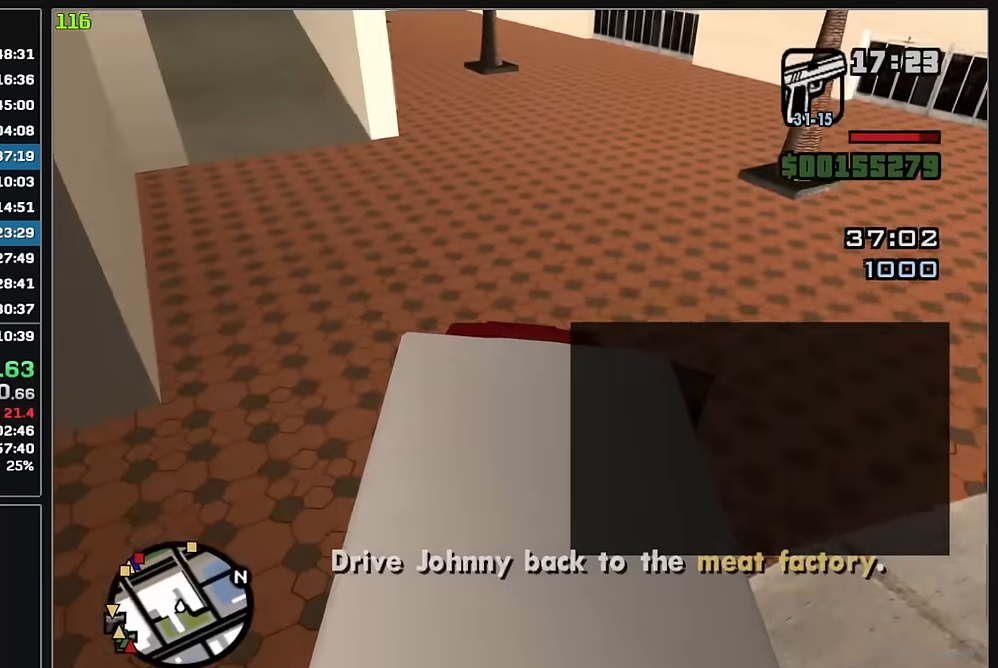
{"keys": ["w"], "mouse": [], "events": []}
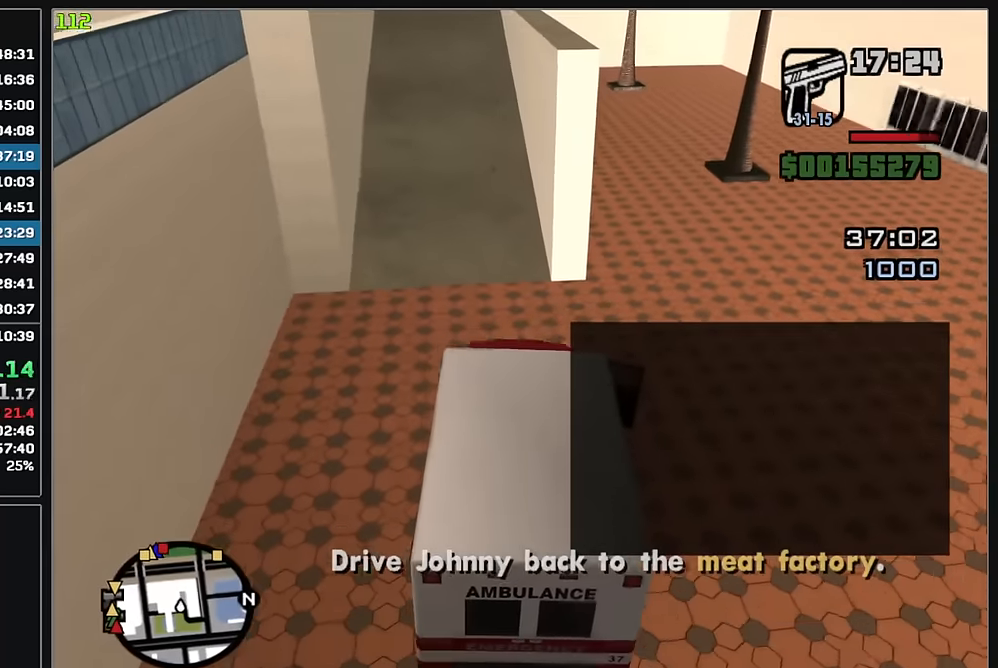
{"keys": ["w"], "mouse": [], "events": []}
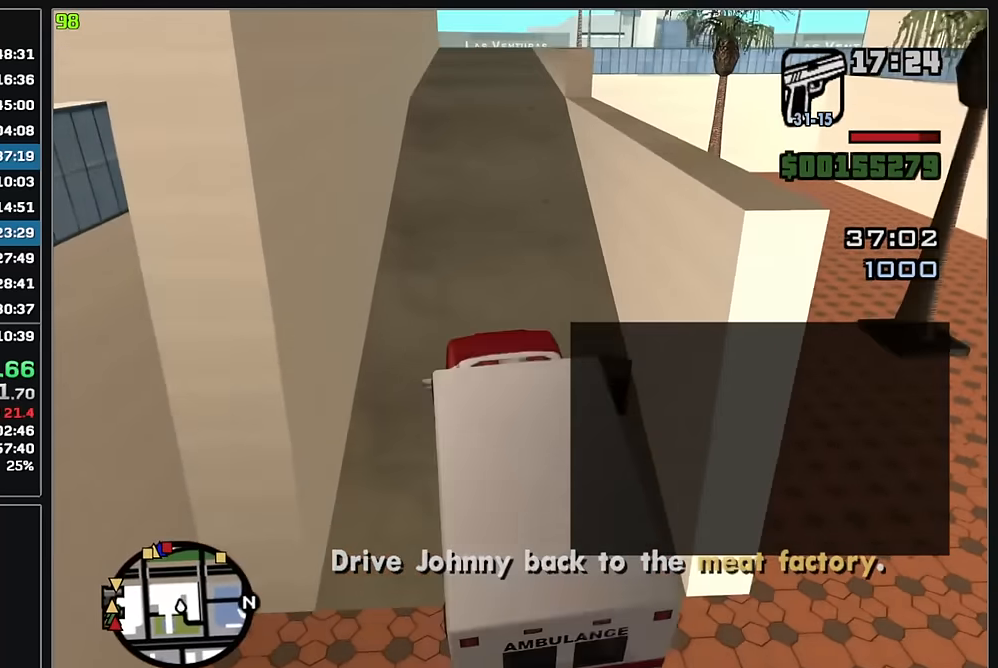
{"keys": ["w"], "mouse": [], "events": []}
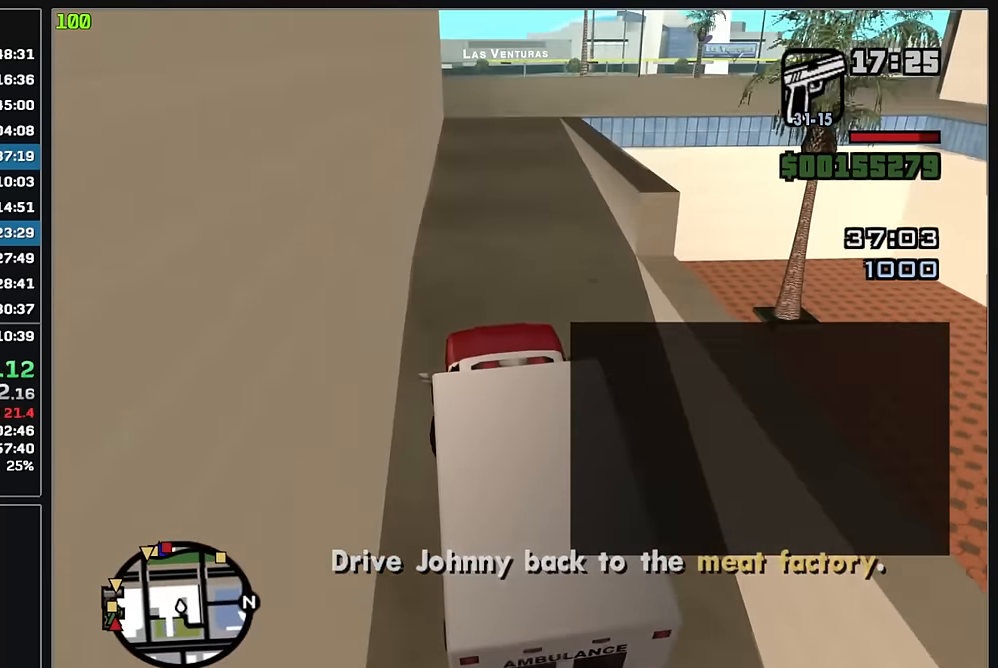
{"keys": ["w"], "mouse": [], "events": []}